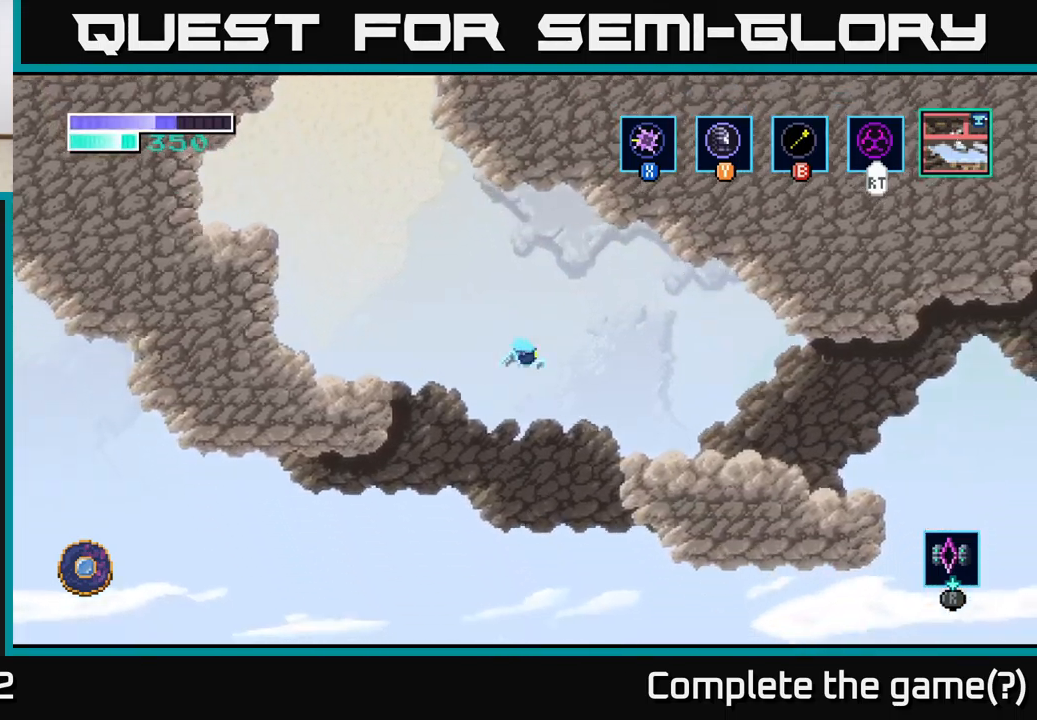
Gameplay with a controller (Xbox layout); each line is a JSON object with the inputs held at the frame after it. "events" lists button and stick changes between this image and that frame as [ms after this image, input, new state], when the widget could be followed in between.
{"buttons": ["SELECT"], "left_stick": "center", "right_stick": "center", "events": [[266, "A", "up"], [416, "SELECT", "down"], [450, "left_stick", "center"]]}
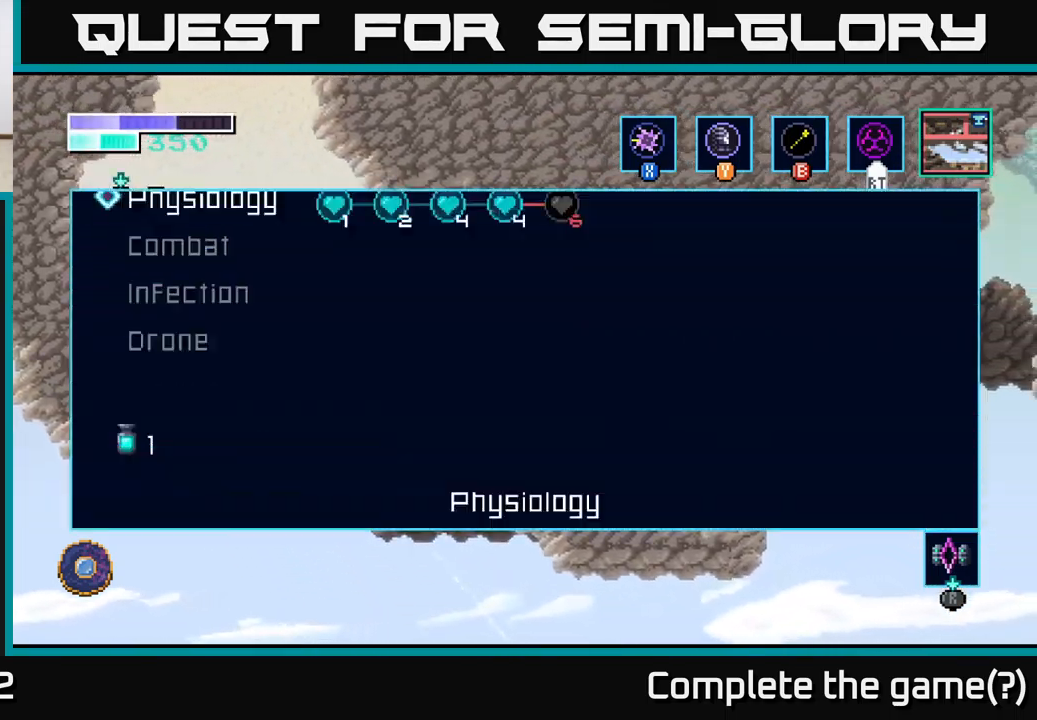
{"buttons": [], "left_stick": "center", "right_stick": "center", "events": [[66, "SELECT", "up"]]}
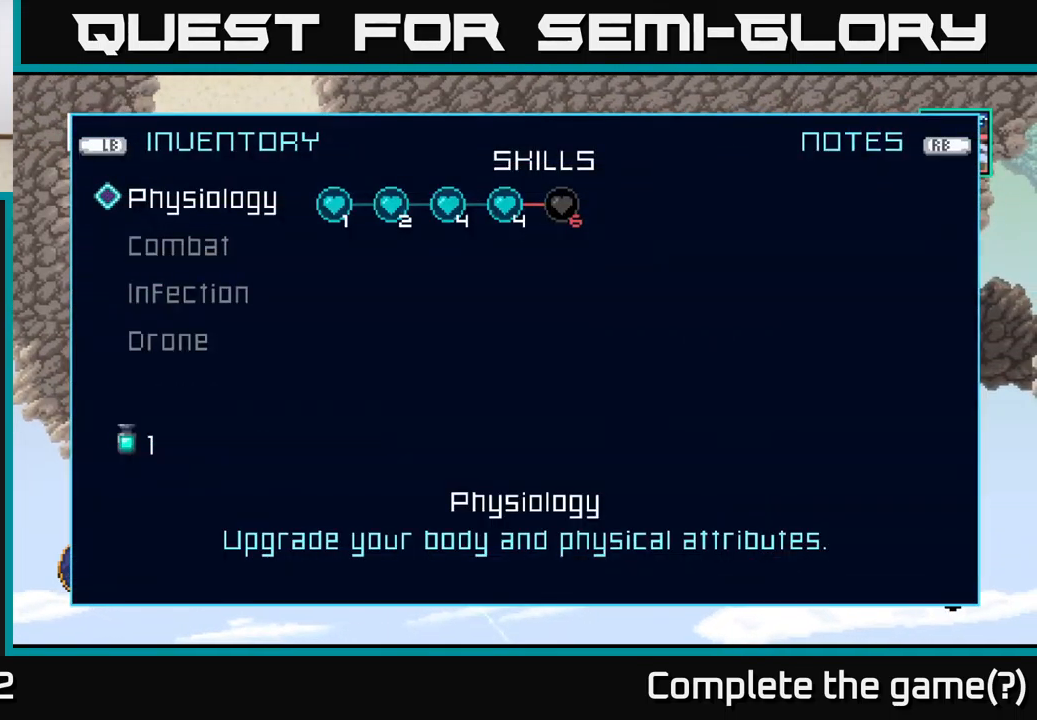
{"buttons": [], "left_stick": "center", "right_stick": "center", "events": []}
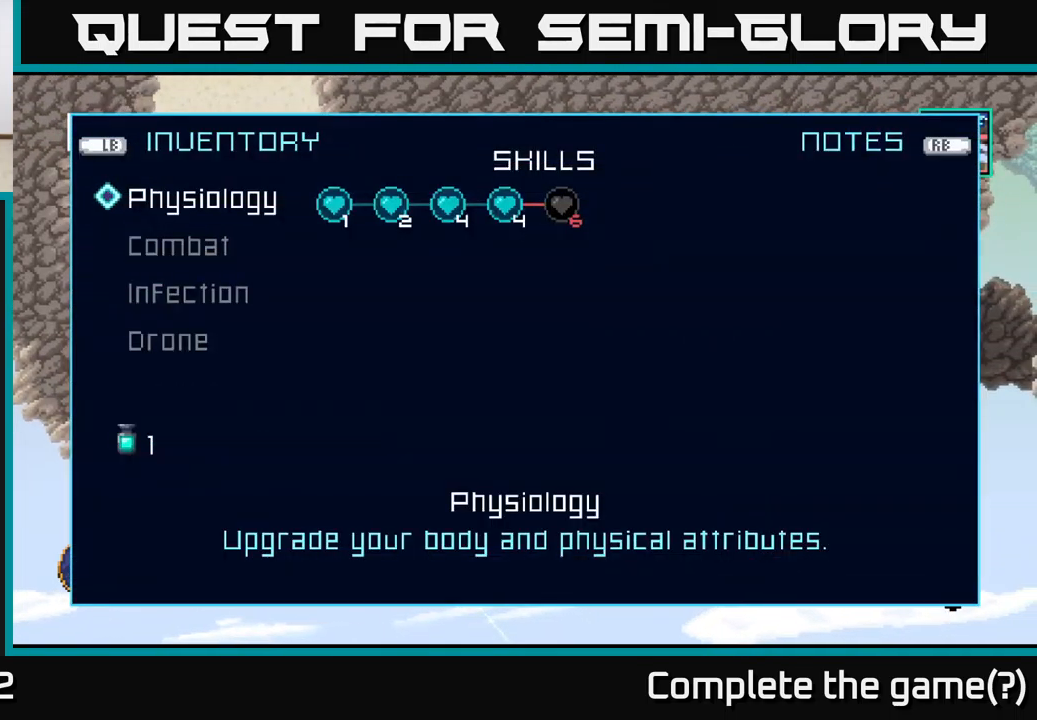
{"buttons": [], "left_stick": "center", "right_stick": "center", "events": [[83, "R1", "down"], [166, "R1", "up"], [316, "R1", "down"], [416, "R1", "up"]]}
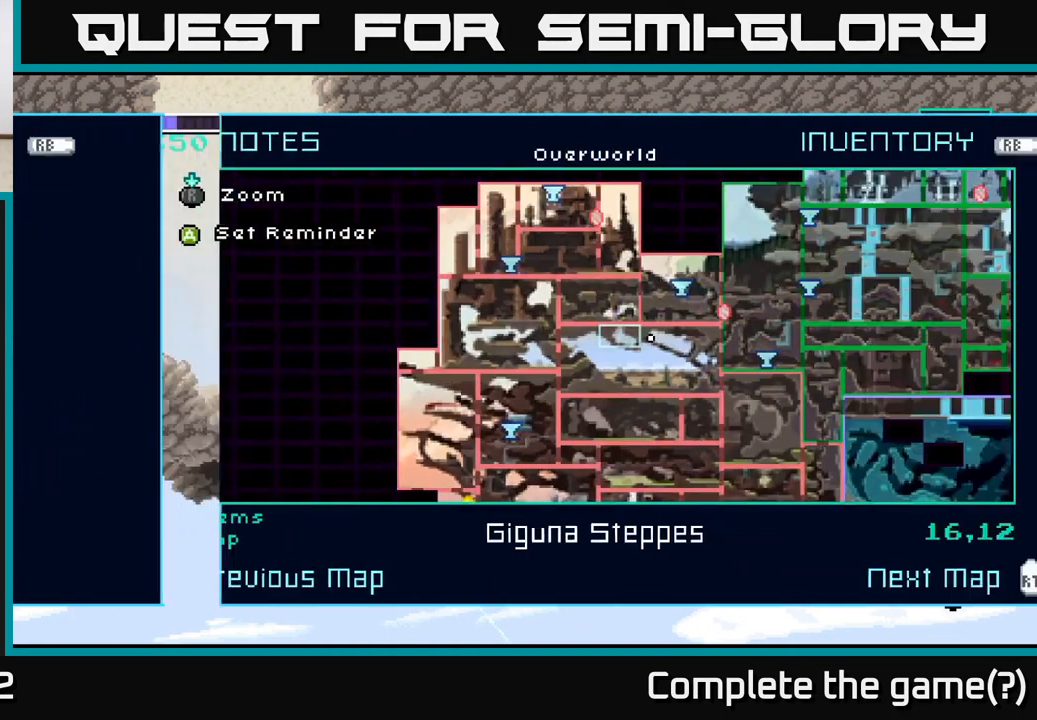
{"buttons": [], "left_stick": "center", "right_stick": "center", "events": []}
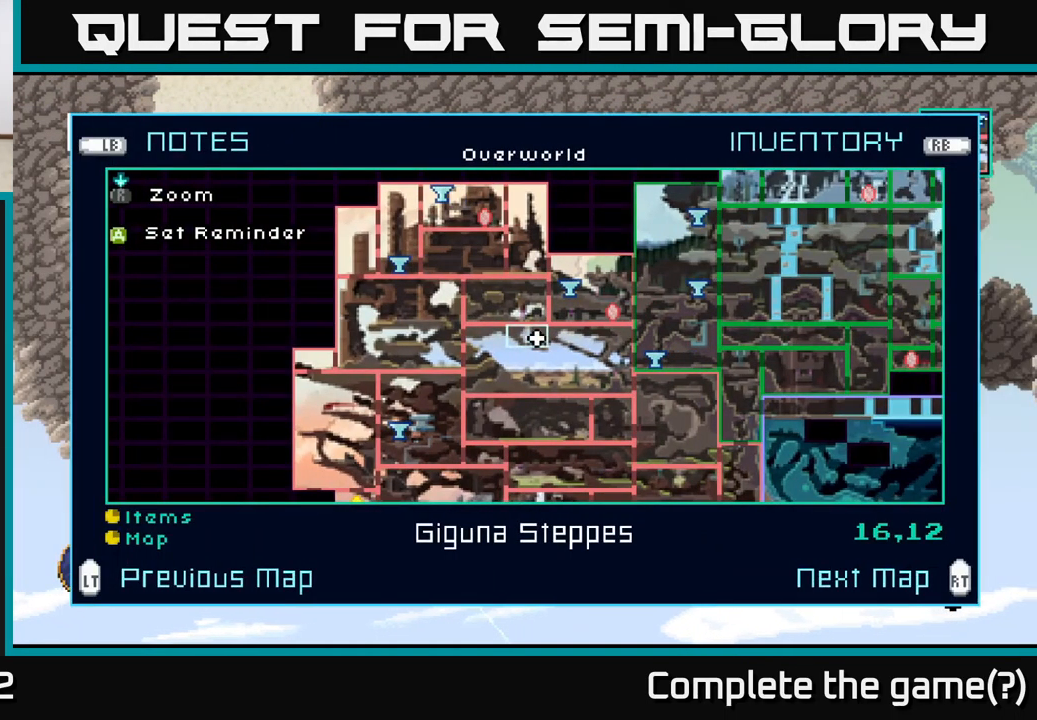
{"buttons": [], "left_stick": "down", "right_stick": "center", "events": [[116, "left_stick", "right"], [366, "left_stick", "center"], [450, "left_stick", "down-left"], [500, "left_stick", "down"]]}
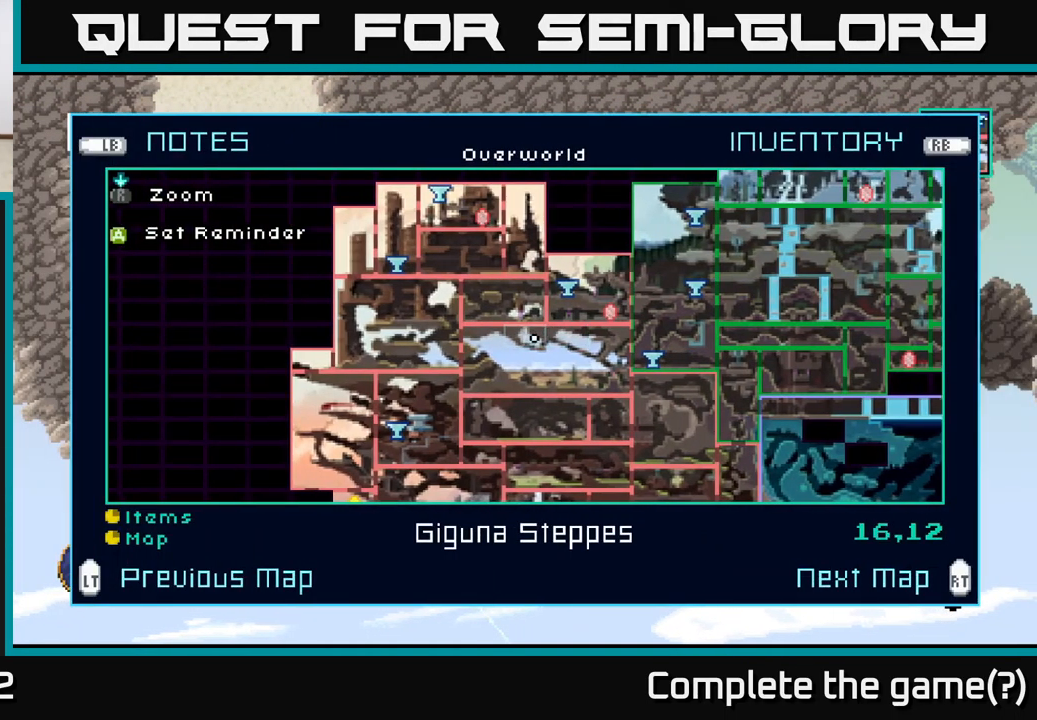
{"buttons": [], "left_stick": "center", "right_stick": "center", "events": [[150, "left_stick", "center"], [300, "left_stick", "down"], [466, "left_stick", "center"]]}
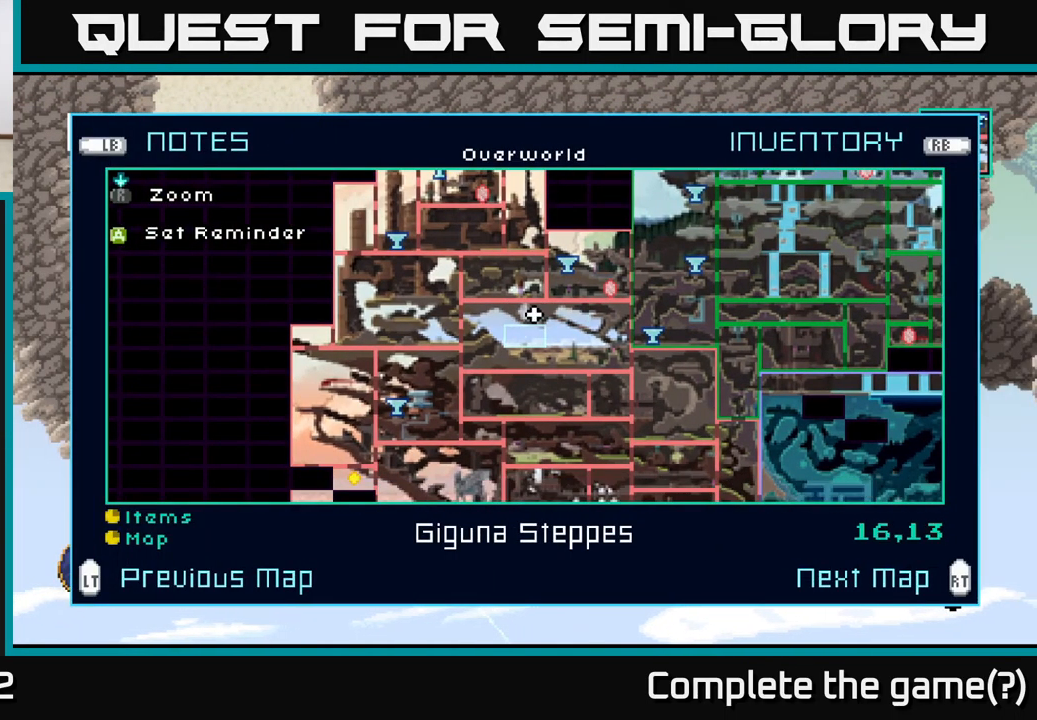
{"buttons": [], "left_stick": "center", "right_stick": "center", "events": [[66, "left_stick", "down"], [250, "left_stick", "center"], [316, "left_stick", "down"], [466, "left_stick", "center"]]}
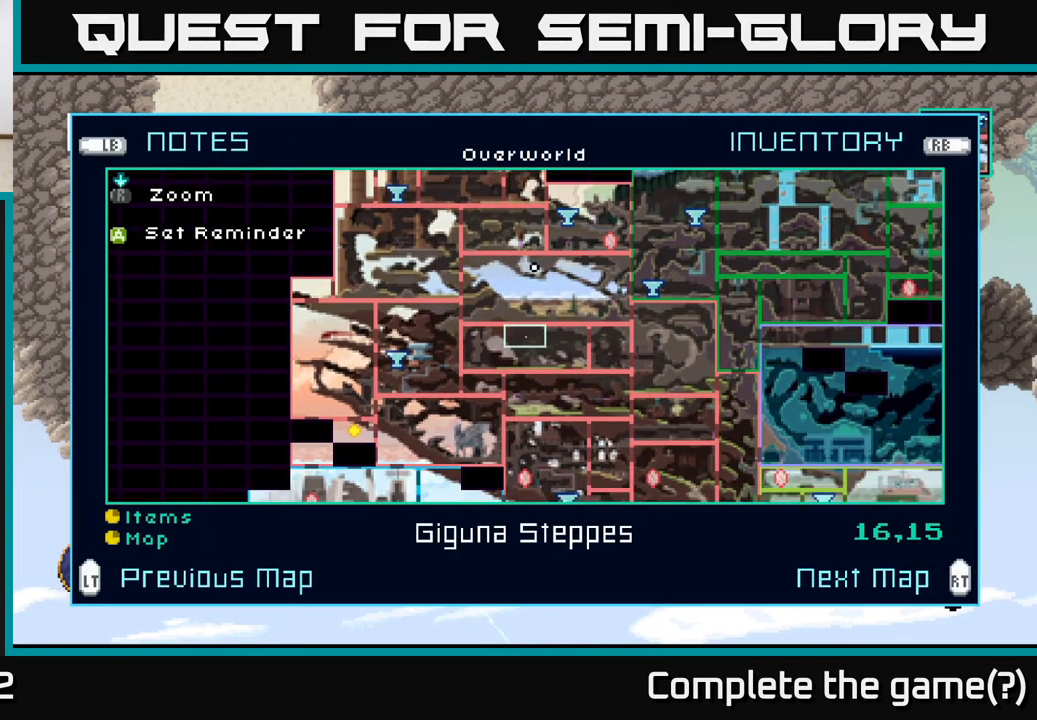
{"buttons": [], "left_stick": "right", "right_stick": "center", "events": [[417, "left_stick", "right"]]}
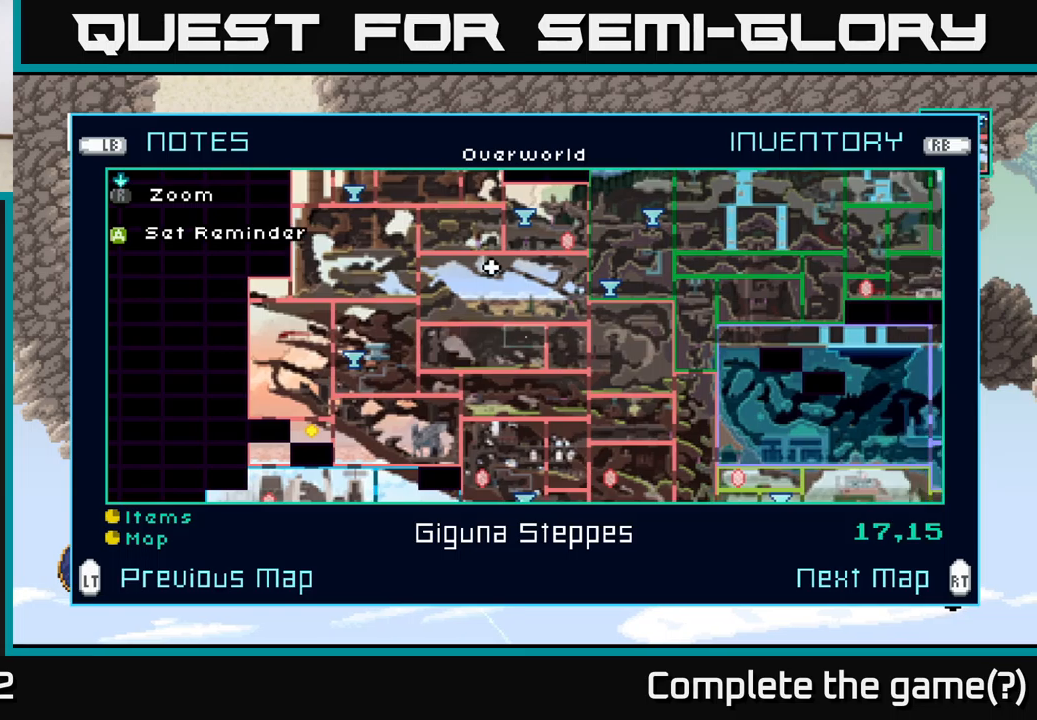
{"buttons": [], "left_stick": "up-right", "right_stick": "center", "events": [[33, "left_stick", "center"], [217, "left_stick", "right"], [317, "left_stick", "up-right"]]}
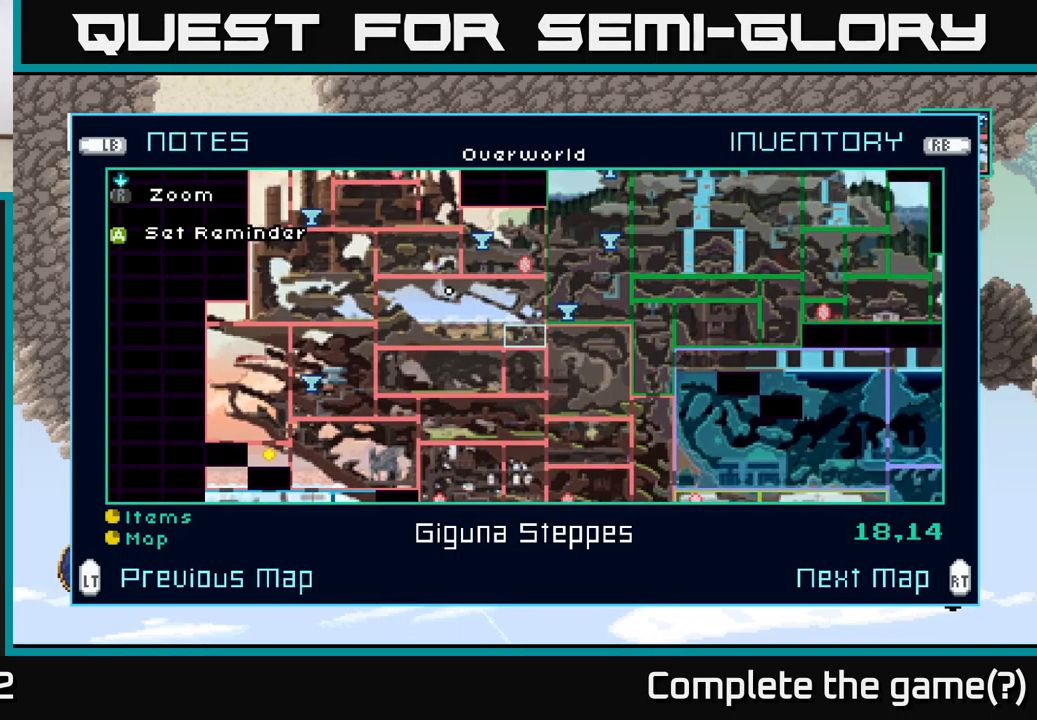
{"buttons": [], "left_stick": "right", "right_stick": "center", "events": [[433, "left_stick", "right"]]}
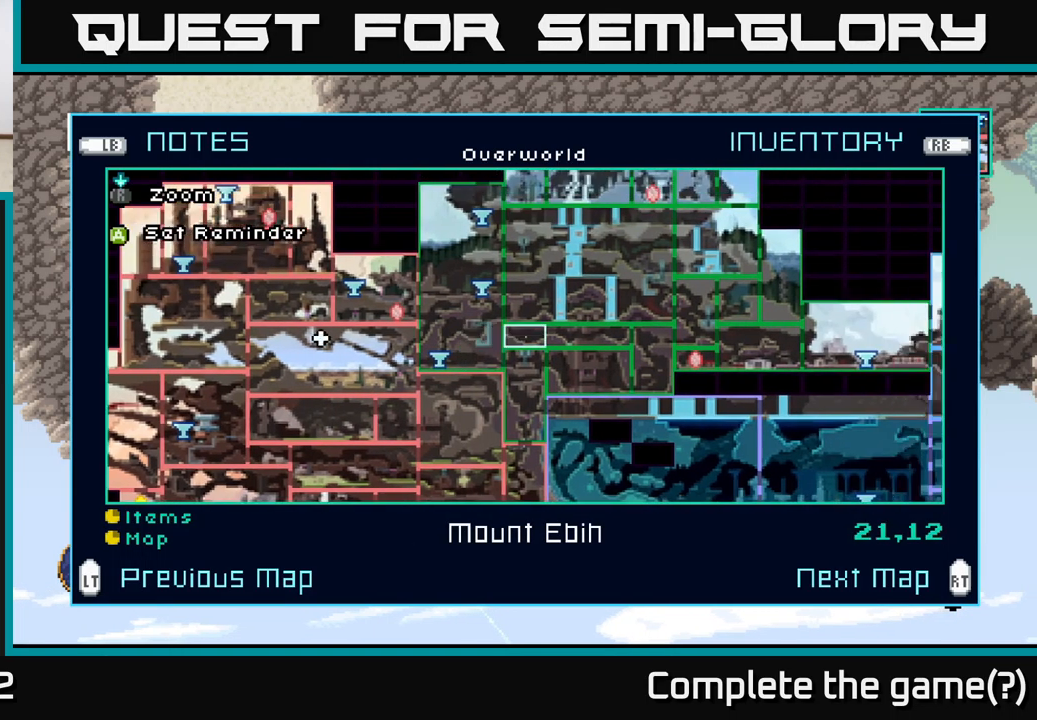
{"buttons": [], "left_stick": "up-right", "right_stick": "center", "events": [[67, "left_stick", "center"], [350, "left_stick", "up-right"]]}
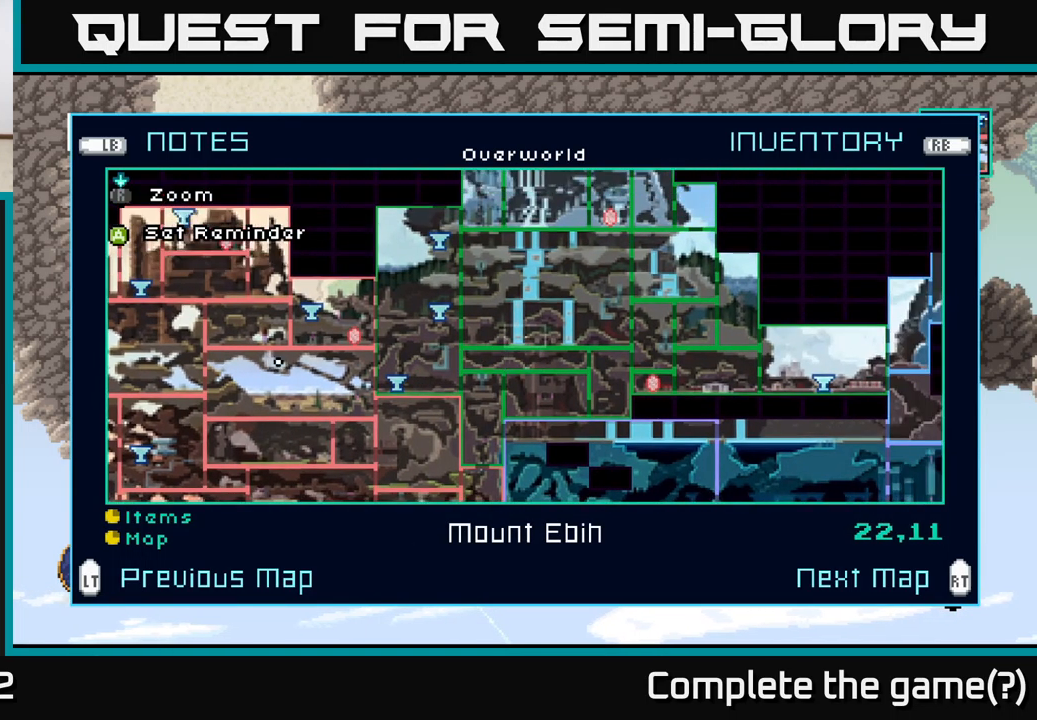
{"buttons": [], "left_stick": "right", "right_stick": "center", "events": [[217, "left_stick", "right"]]}
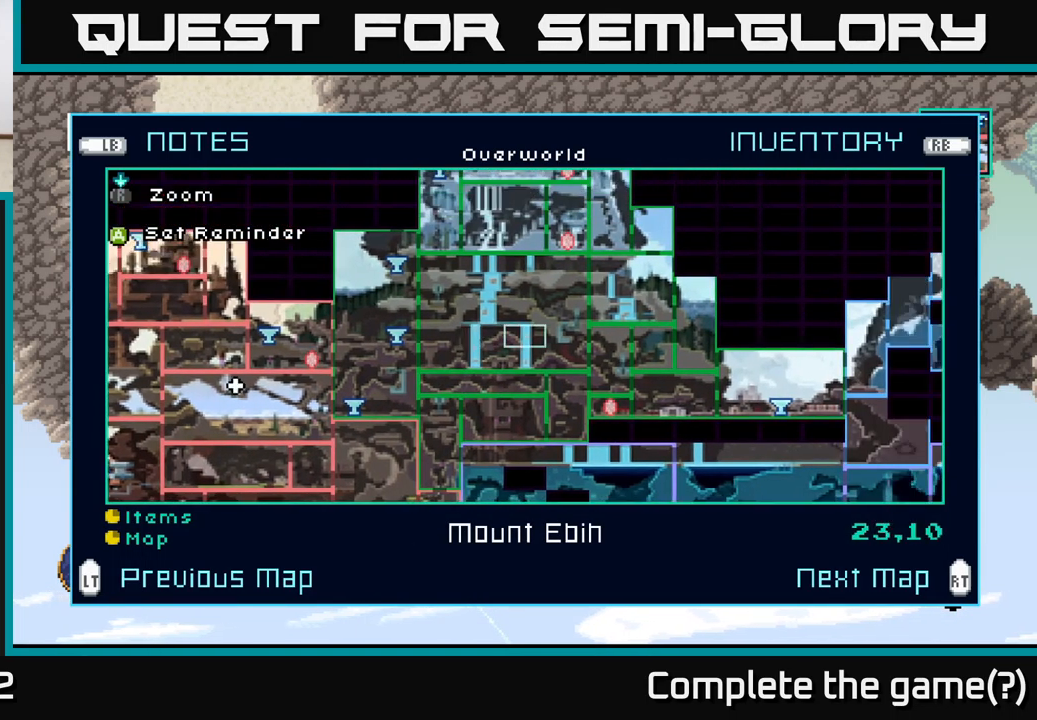
{"buttons": [], "left_stick": "right", "right_stick": "center", "events": []}
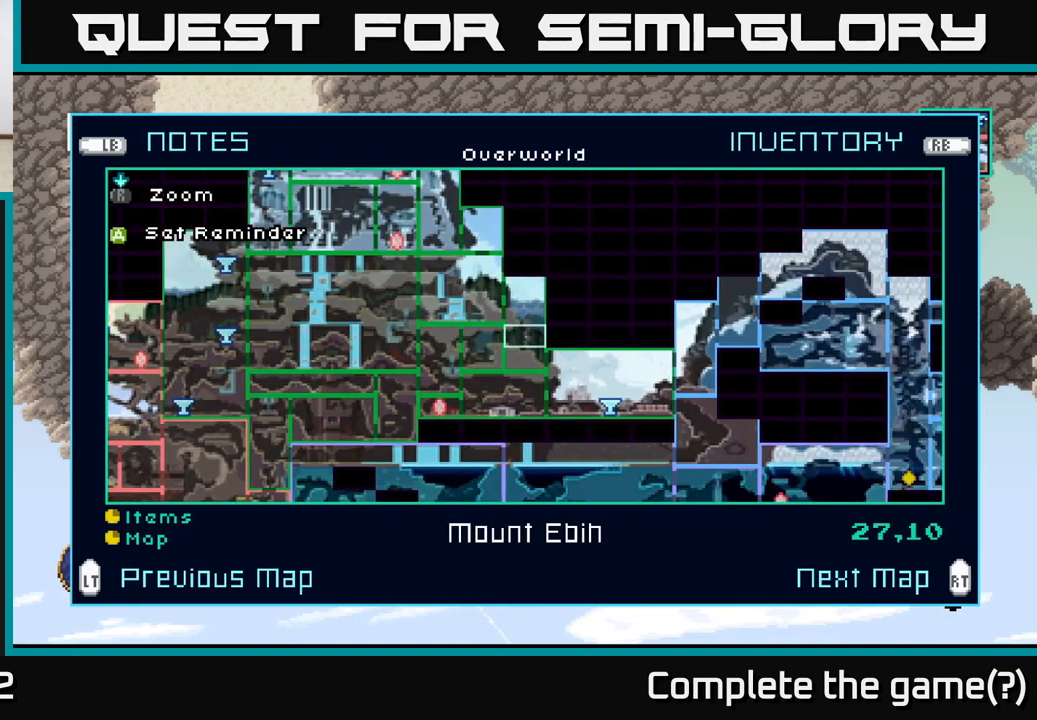
{"buttons": [], "left_stick": "right", "right_stick": "center", "events": []}
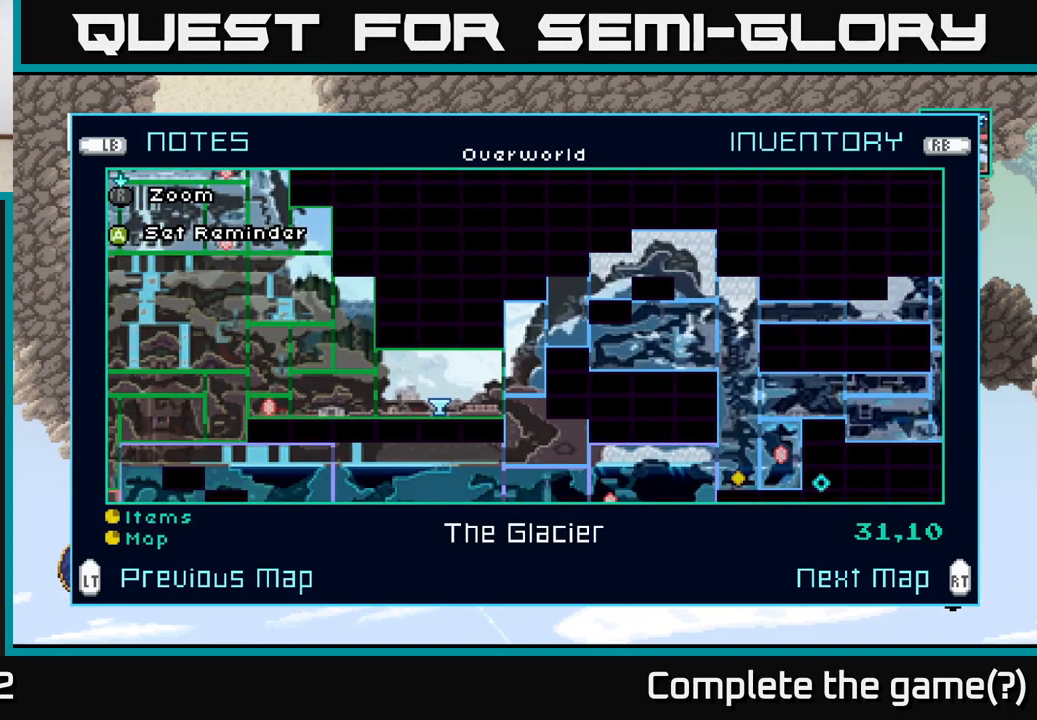
{"buttons": [], "left_stick": "center", "right_stick": "center", "events": [[500, "left_stick", "center"]]}
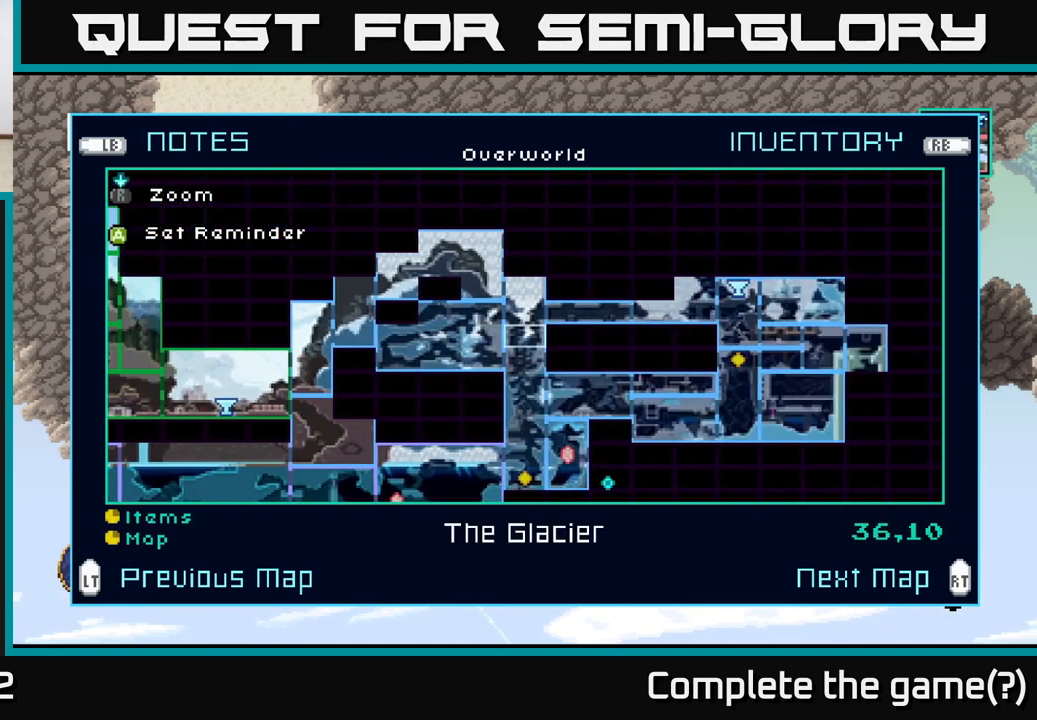
{"buttons": [], "left_stick": "right", "right_stick": "center", "events": [[333, "left_stick", "right"]]}
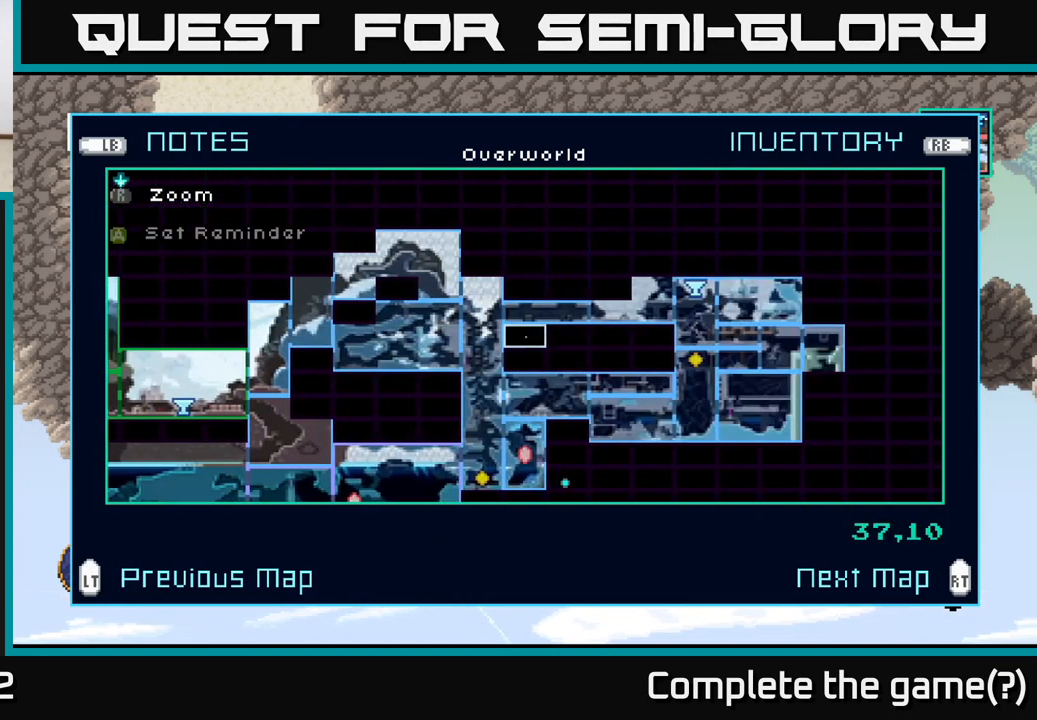
{"buttons": [], "left_stick": "right", "right_stick": "center", "events": [[33, "left_stick", "center"], [317, "left_stick", "right"]]}
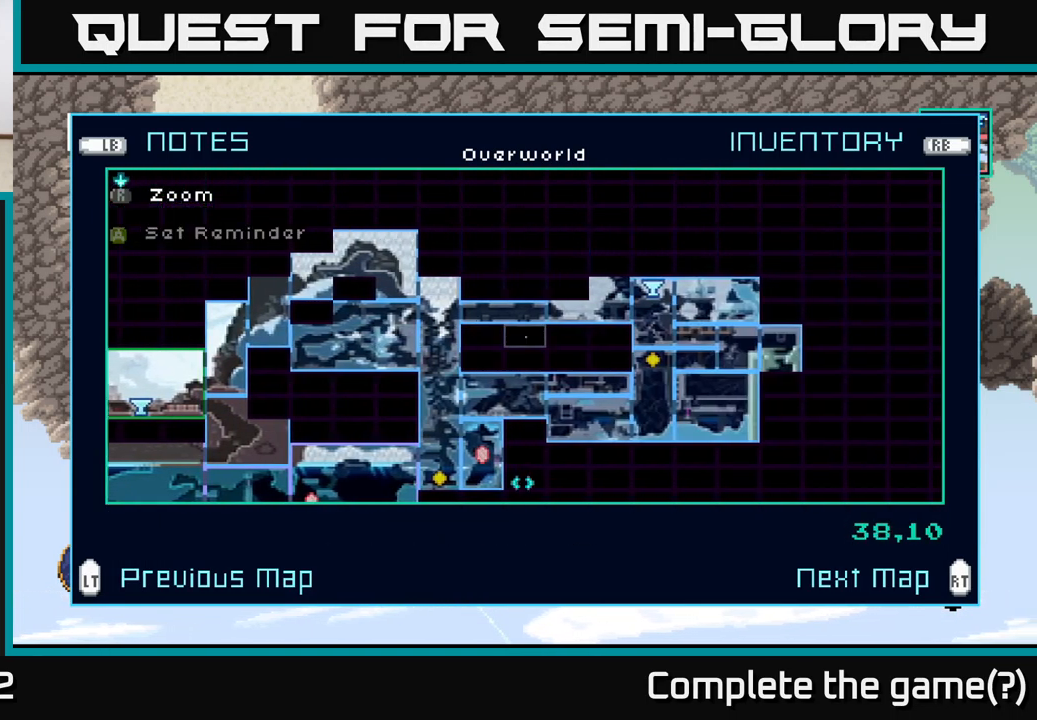
{"buttons": [], "left_stick": "right", "right_stick": "center", "events": [[17, "left_stick", "center"], [117, "left_stick", "right"]]}
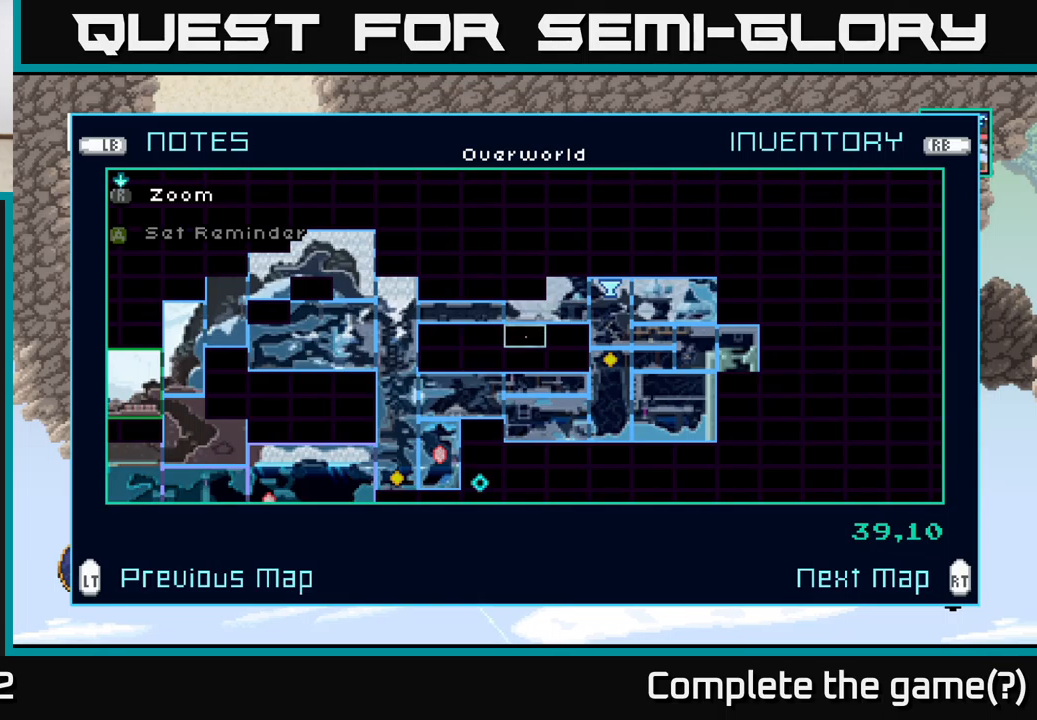
{"buttons": [], "left_stick": "center", "right_stick": "center", "events": [[17, "left_stick", "center"]]}
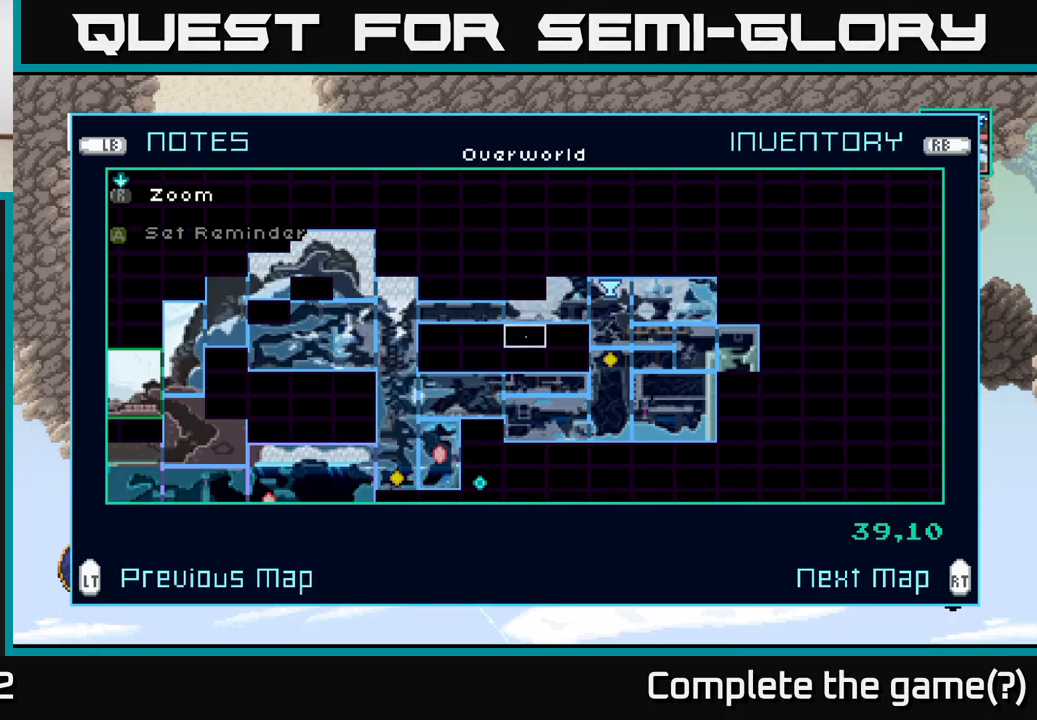
{"buttons": [], "left_stick": "center", "right_stick": "center", "events": [[217, "left_stick", "down"], [400, "left_stick", "center"]]}
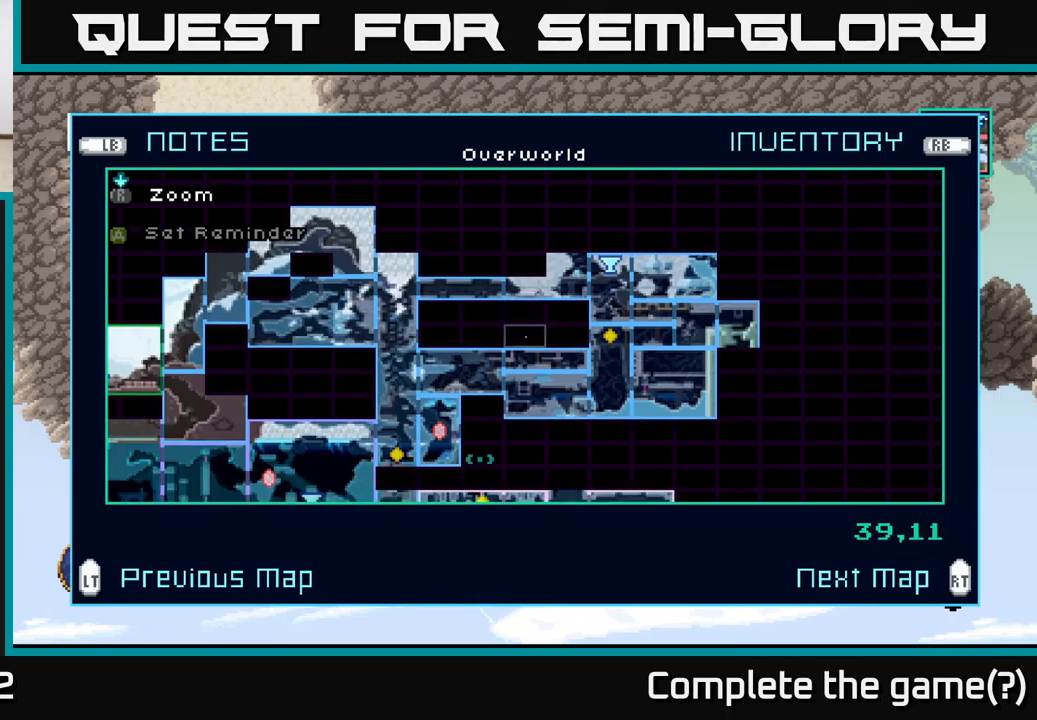
{"buttons": [], "left_stick": "center", "right_stick": "center", "events": [[34, "left_stick", "right"], [200, "left_stick", "center"]]}
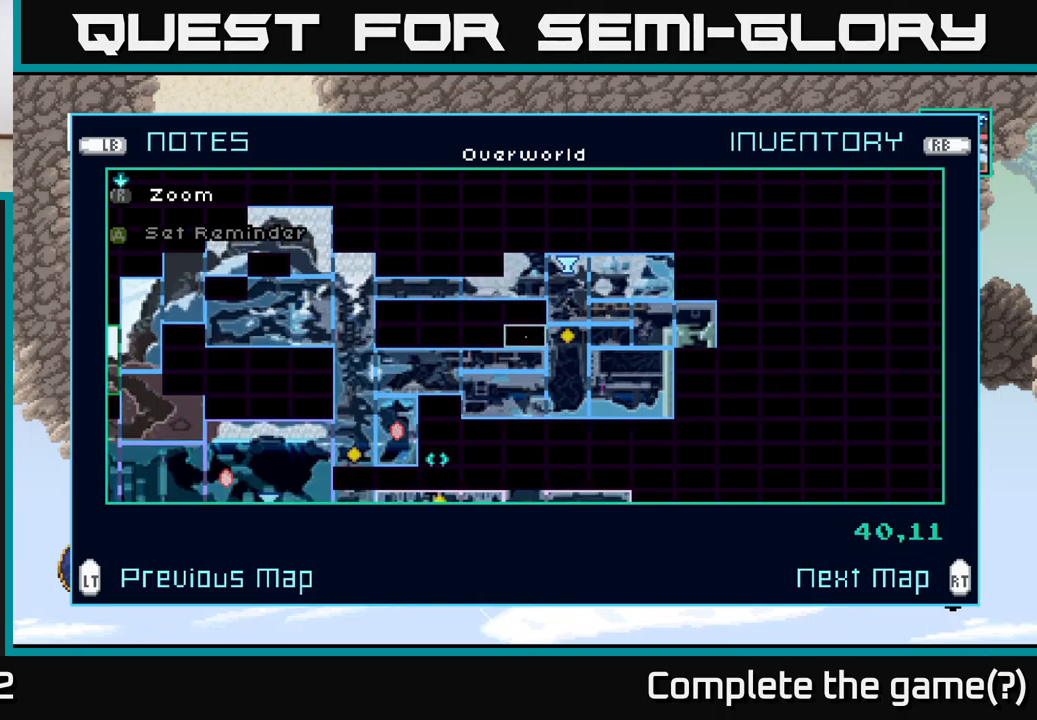
{"buttons": [], "left_stick": "down", "right_stick": "center", "events": [[67, "left_stick", "down"]]}
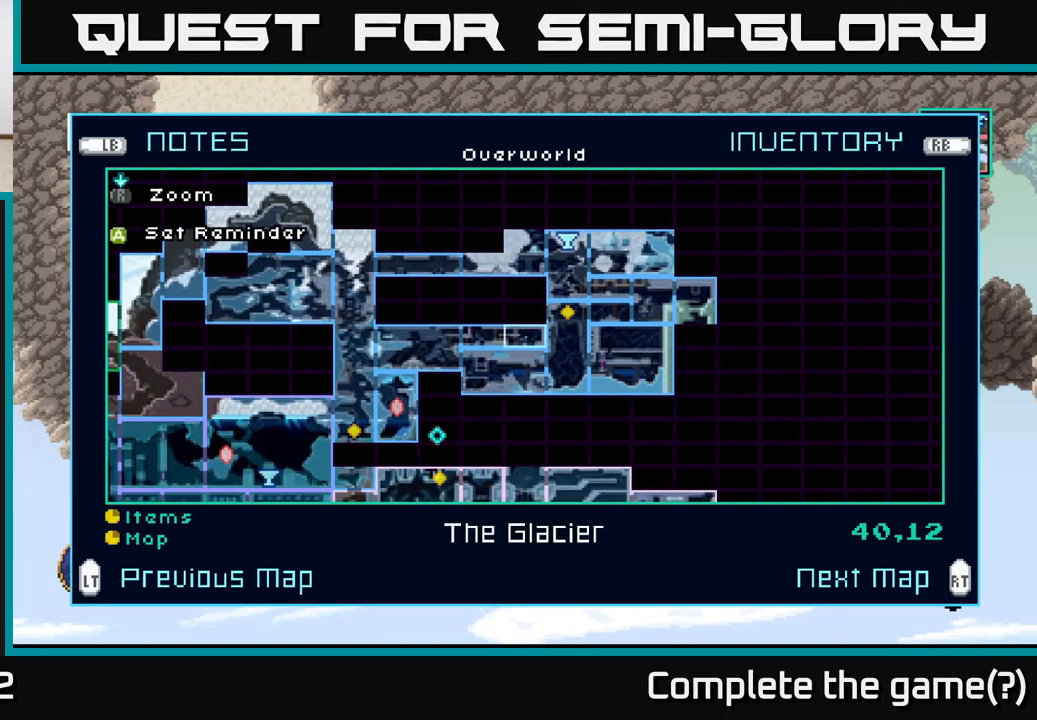
{"buttons": [], "left_stick": "center", "right_stick": "center", "events": [[384, "left_stick", "center"]]}
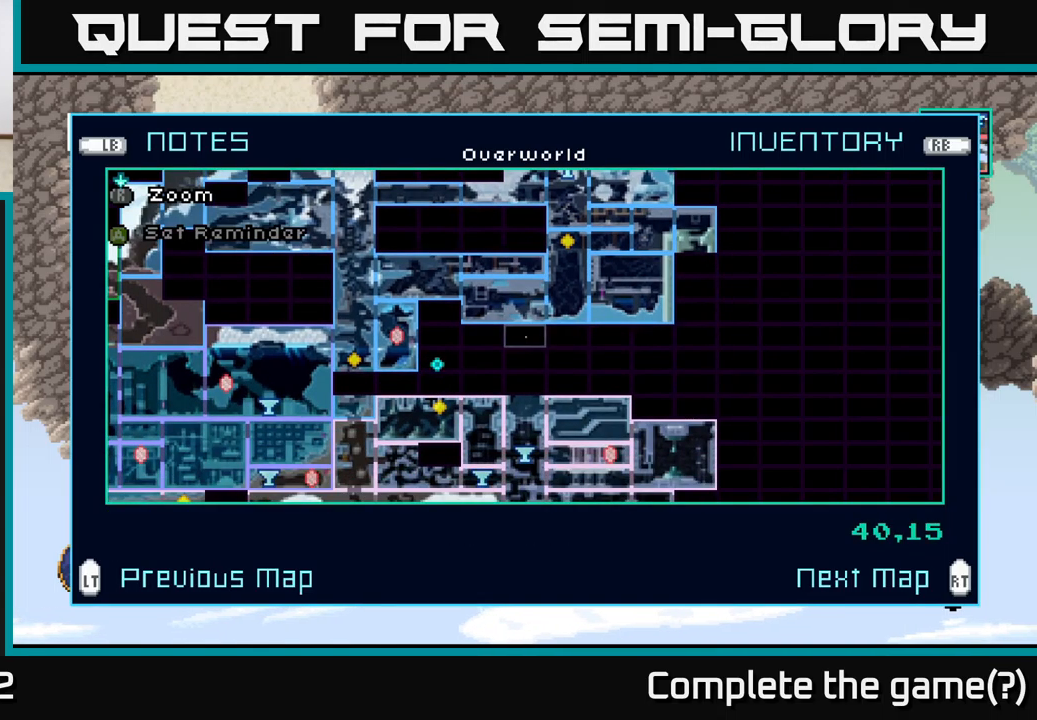
{"buttons": [], "left_stick": "center", "right_stick": "center", "events": [[67, "left_stick", "down"], [250, "left_stick", "center"], [317, "left_stick", "left"], [484, "left_stick", "center"]]}
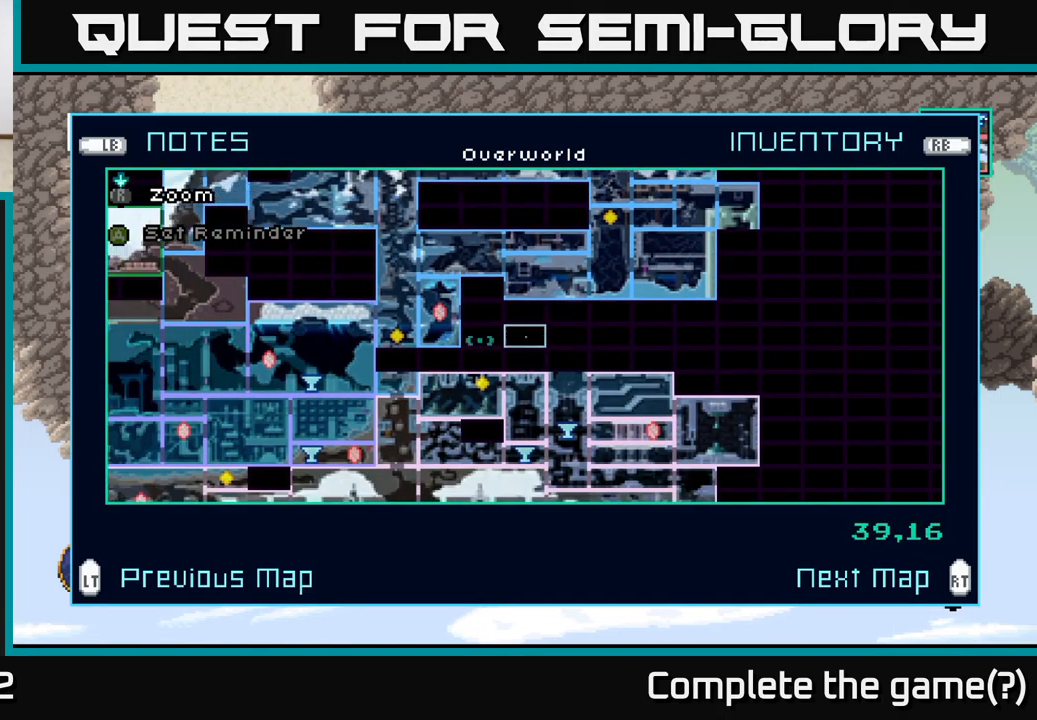
{"buttons": [], "left_stick": "down-left", "right_stick": "center", "events": [[50, "left_stick", "down"], [217, "left_stick", "center"], [367, "left_stick", "down"], [434, "left_stick", "down-left"]]}